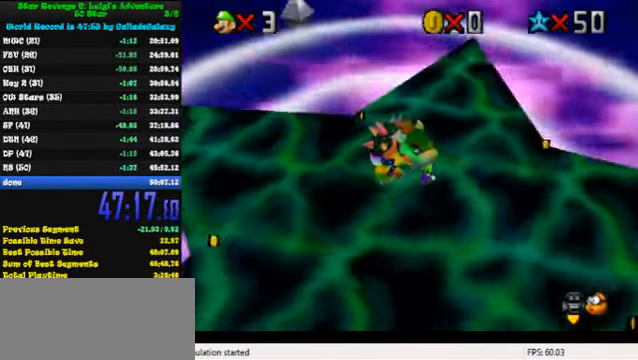
Gameplay with keyboard; each line is a JSON object with the keys held at the frame after it. "events" lists presses ("down") and releases ("up") of "a", "c", "ctrl", "d", "down", "left", "return", "right", "s", "shift", "up", "w", "x" and "y" between this image and that frame as [ms after this image, input, new state], when the widget could be followed in between. No other keys are recorded. Mouse input is not recorded.
{"keys": ["left", "up"], "events": [[100, "right", "up"], [400, "left", "down"]]}
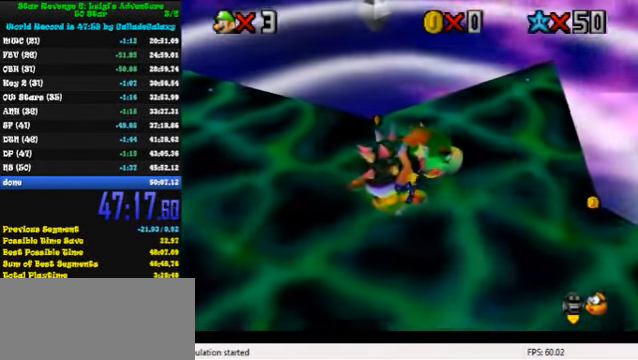
{"keys": ["down"], "events": [[33, "up", "up"], [233, "down", "down"], [433, "left", "up"]]}
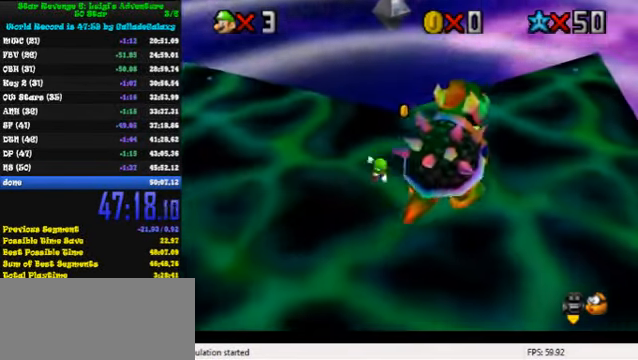
{"keys": ["right"], "events": [[67, "right", "down"], [233, "down", "up"]]}
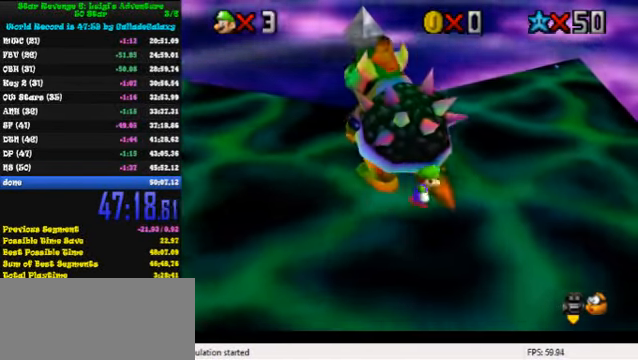
{"keys": ["left", "up"], "events": [[67, "up", "down"], [233, "right", "up"], [467, "left", "down"]]}
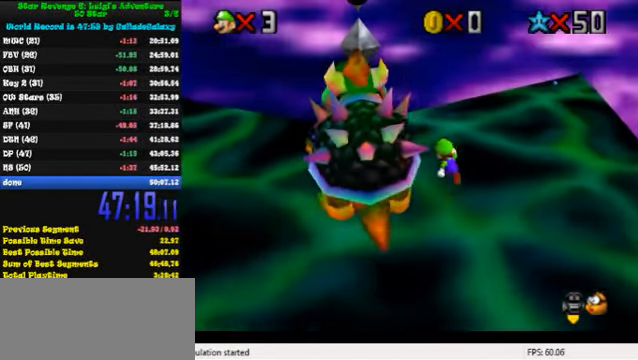
{"keys": ["down"], "events": [[133, "up", "up"], [200, "ctrl", "down"], [233, "down", "down"], [266, "left", "up"], [366, "ctrl", "up"]]}
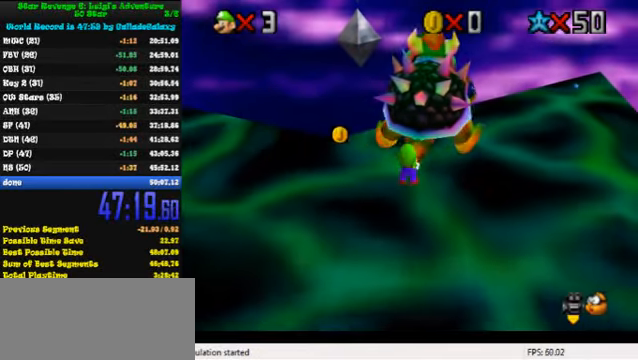
{"keys": ["right"], "events": [[33, "right", "down"], [100, "down", "up"], [133, "left", "down"], [200, "left", "up"], [300, "left", "down"], [366, "left", "up"], [400, "left", "down"], [466, "left", "up"]]}
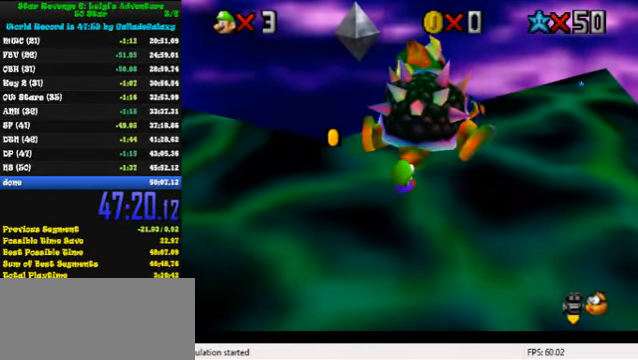
{"keys": ["right"], "events": [[33, "left", "down"], [66, "left", "up"], [133, "left", "down"], [166, "left", "up"], [233, "left", "down"], [266, "left", "up"], [333, "left", "down"], [400, "left", "up"], [433, "left", "down"], [500, "left", "up"]]}
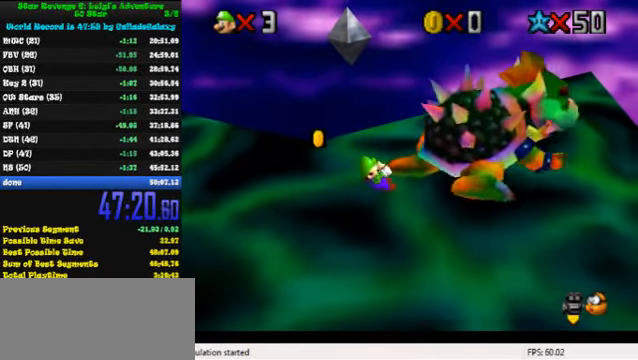
{"keys": ["left", "right"], "events": [[66, "left", "down"], [100, "left", "up"], [166, "left", "down"], [233, "left", "up"], [266, "left", "down"], [333, "left", "up"], [400, "left", "down"], [433, "left", "up"], [500, "left", "down"]]}
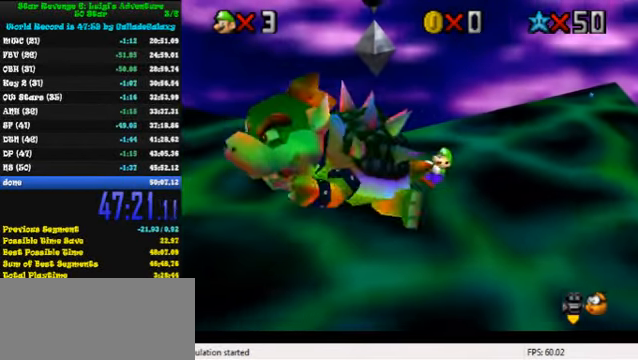
{"keys": ["left", "right"], "events": [[33, "left", "up"], [100, "left", "down"], [166, "left", "up"], [233, "left", "down"], [266, "left", "up"], [333, "left", "down"], [400, "left", "up"], [433, "left", "down"]]}
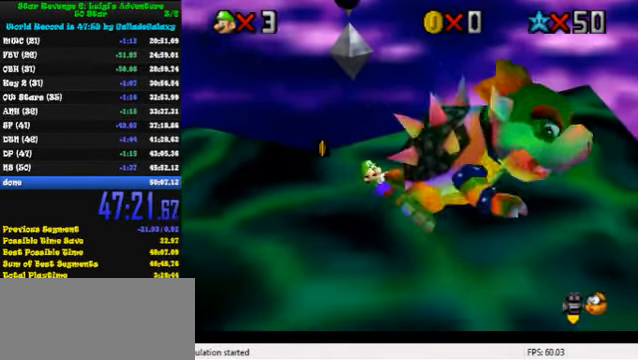
{"keys": ["right"], "events": [[33, "left", "up"], [66, "left", "down"], [133, "left", "up"], [200, "left", "down"], [266, "left", "up"], [300, "left", "down"], [366, "left", "up"], [433, "left", "down"], [500, "left", "up"]]}
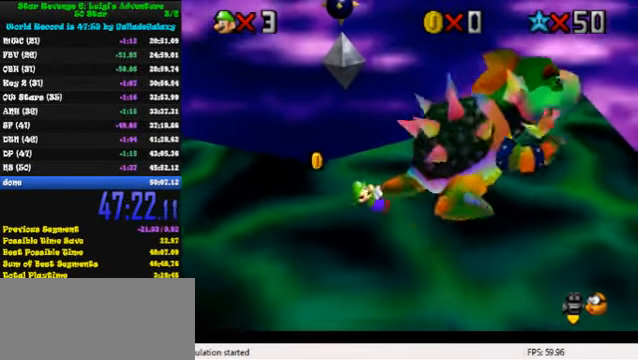
{"keys": ["left", "right"], "events": [[33, "left", "down"], [100, "left", "up"], [133, "left", "down"], [200, "left", "up"], [266, "left", "down"], [300, "left", "up"], [366, "left", "down"], [433, "left", "up"], [500, "left", "down"]]}
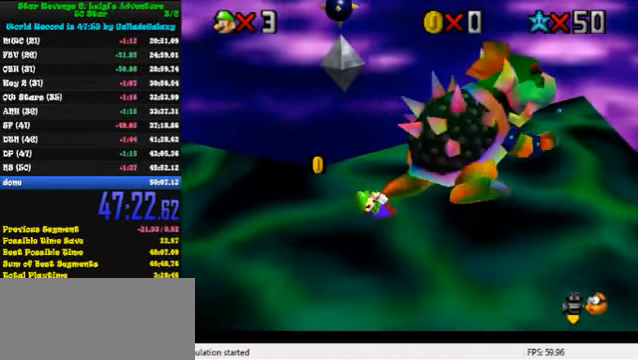
{"keys": ["ctrl", "up"], "events": [[33, "left", "up"], [100, "left", "down"], [166, "left", "up"], [200, "left", "down"], [233, "left", "up"], [366, "up", "down"], [433, "ctrl", "down"], [500, "right", "up"]]}
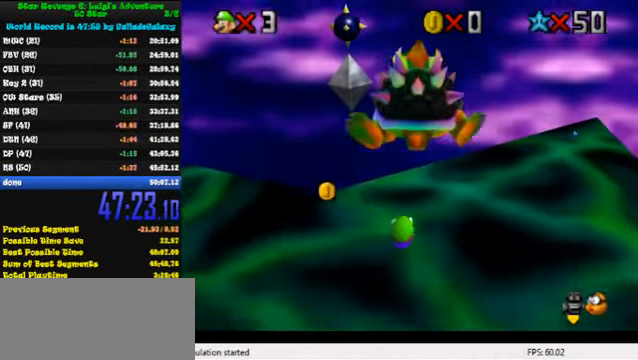
{"keys": ["left"], "events": [[100, "ctrl", "up"], [100, "left", "down"], [333, "up", "up"]]}
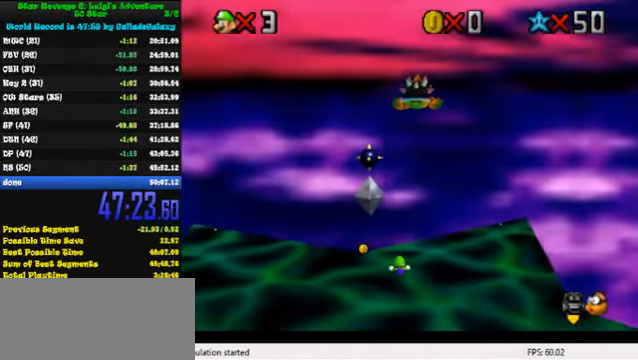
{"keys": ["down", "left"], "events": [[333, "down", "down"]]}
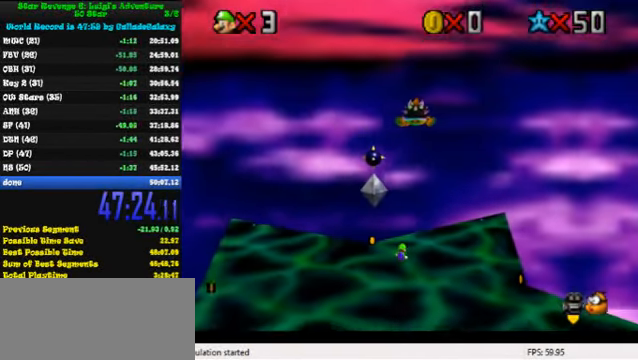
{"keys": ["down"], "events": [[233, "left", "up"]]}
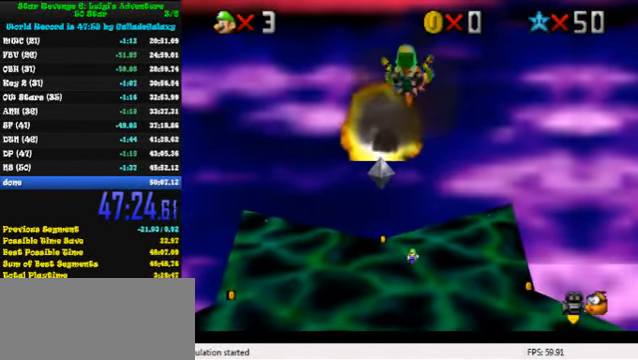
{"keys": ["down", "left"], "events": [[133, "y", "down"], [199, "shift", "down"], [333, "shift", "up"], [366, "left", "down"], [366, "y", "up"]]}
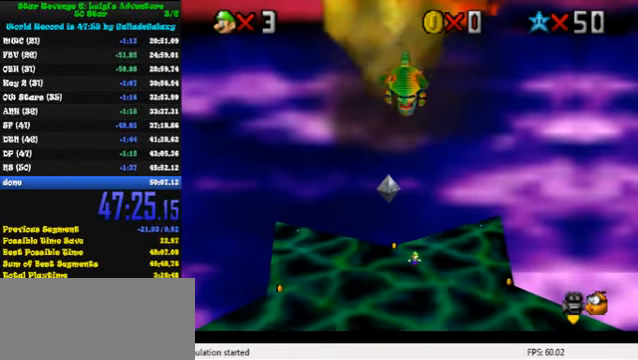
{"keys": ["down"], "events": [[466, "left", "up"]]}
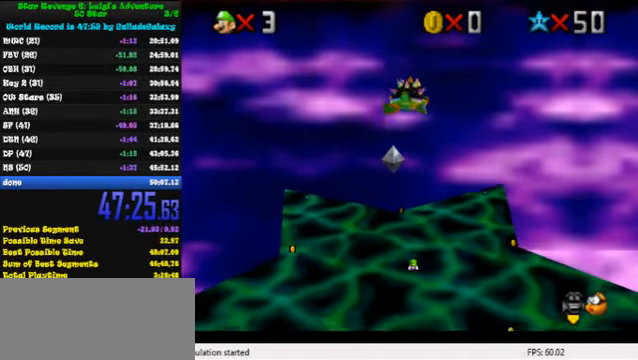
{"keys": ["up"], "events": [[233, "right", "down"], [300, "down", "up"], [300, "left", "down"], [333, "right", "up"], [400, "up", "down"], [466, "left", "up"]]}
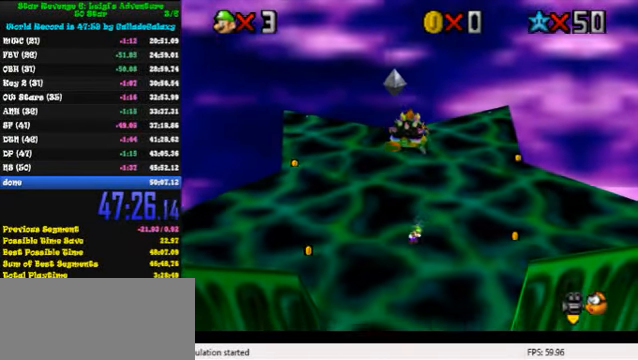
{"keys": ["ctrl", "left", "shift", "up"], "events": [[366, "ctrl", "down"], [366, "shift", "down"], [466, "left", "down"]]}
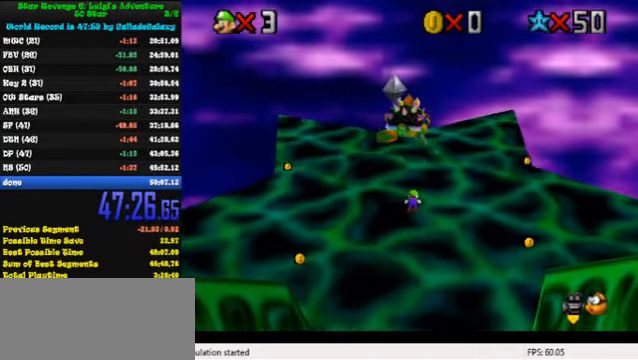
{"keys": ["down", "left"], "events": [[33, "ctrl", "up"], [33, "shift", "up"], [66, "up", "up"], [133, "left", "up"], [166, "a", "down"], [233, "down", "down"], [266, "a", "up"], [333, "a", "down"], [366, "left", "down"], [400, "down", "up"], [466, "a", "up"], [466, "down", "down"]]}
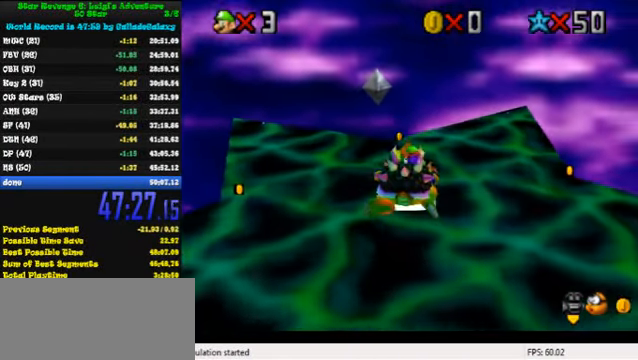
{"keys": ["a", "down", "right"], "events": [[33, "a", "down"], [33, "left", "up"], [166, "a", "up"], [166, "right", "down"], [233, "a", "down"], [366, "a", "up"], [433, "a", "down"]]}
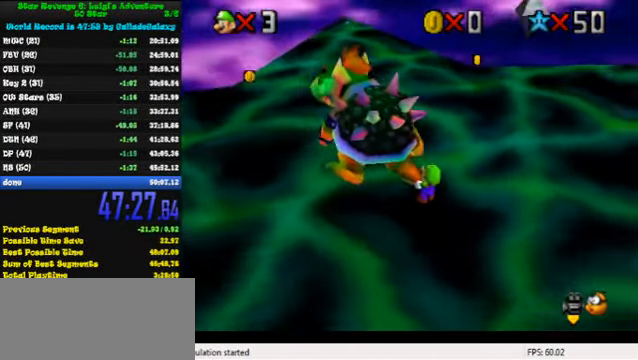
{"keys": ["right"], "events": [[33, "a", "up"], [100, "a", "down"], [133, "down", "up"], [166, "right", "up"], [266, "a", "up"], [466, "right", "down"]]}
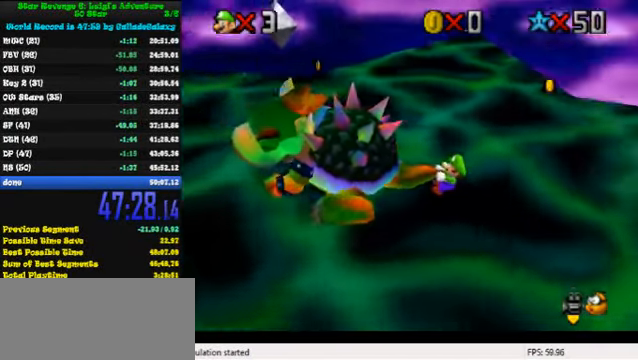
{"keys": ["left", "right"], "events": [[133, "left", "down"], [166, "left", "up"], [233, "left", "down"], [300, "left", "up"], [333, "left", "down"], [400, "left", "up"], [466, "left", "down"]]}
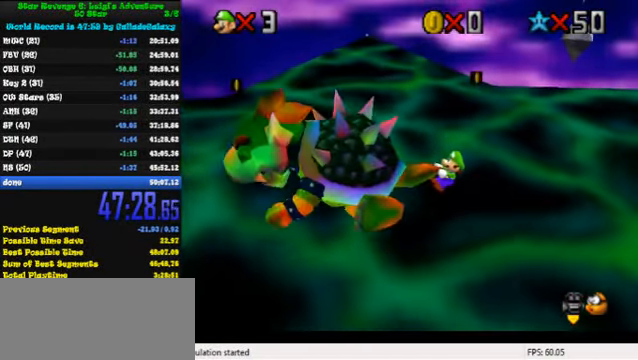
{"keys": [], "events": [[33, "left", "up"], [66, "left", "down"], [133, "left", "up"], [166, "left", "down"], [266, "left", "up"], [300, "left", "down"], [333, "left", "up"], [433, "right", "up"]]}
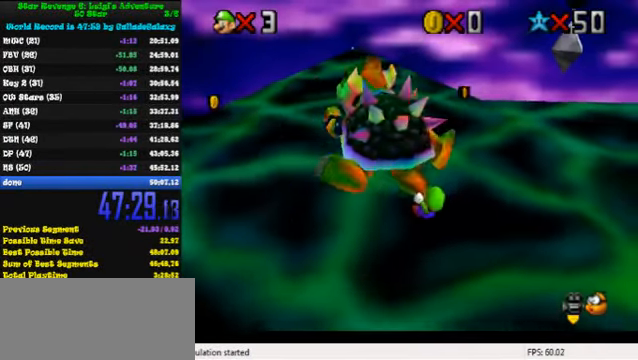
{"keys": ["right", "up"], "events": [[233, "ctrl", "down"], [366, "ctrl", "up"], [400, "right", "down"], [433, "up", "down"]]}